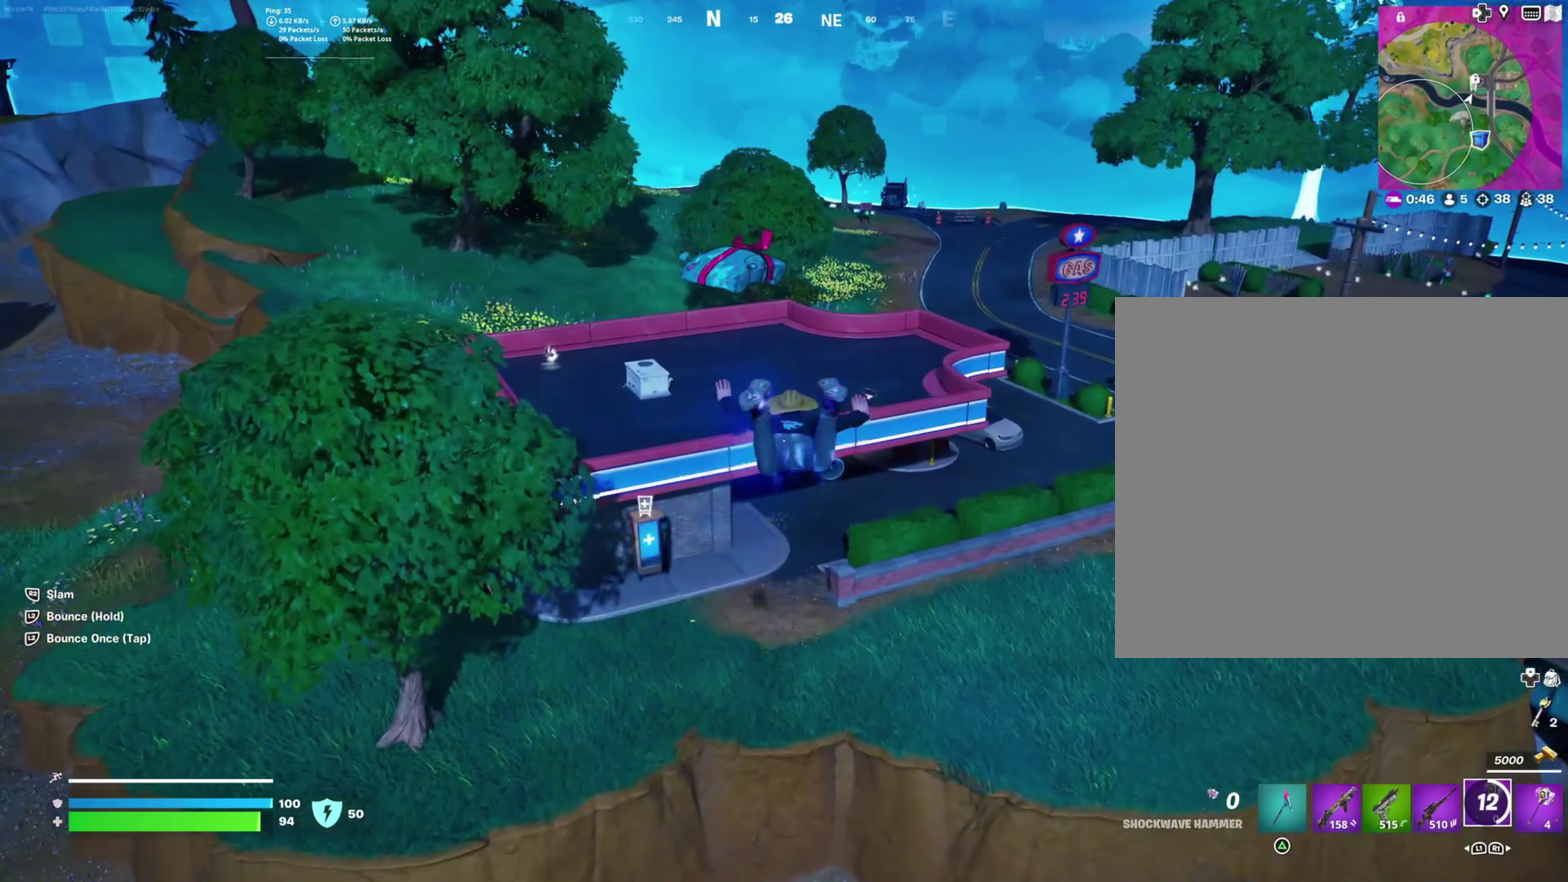
Gameplay with a controller (PlayStation layout); each line is a JSON object with the inputs held at the frame after it. "events" lists button and stick changes between this image and that frame as [ms after this image, input, new state], when the widget could be followed in between. Not read: left_stick.
{"buttons": [], "right_stick": "right", "events": [[500, "right_stick", "right"]]}
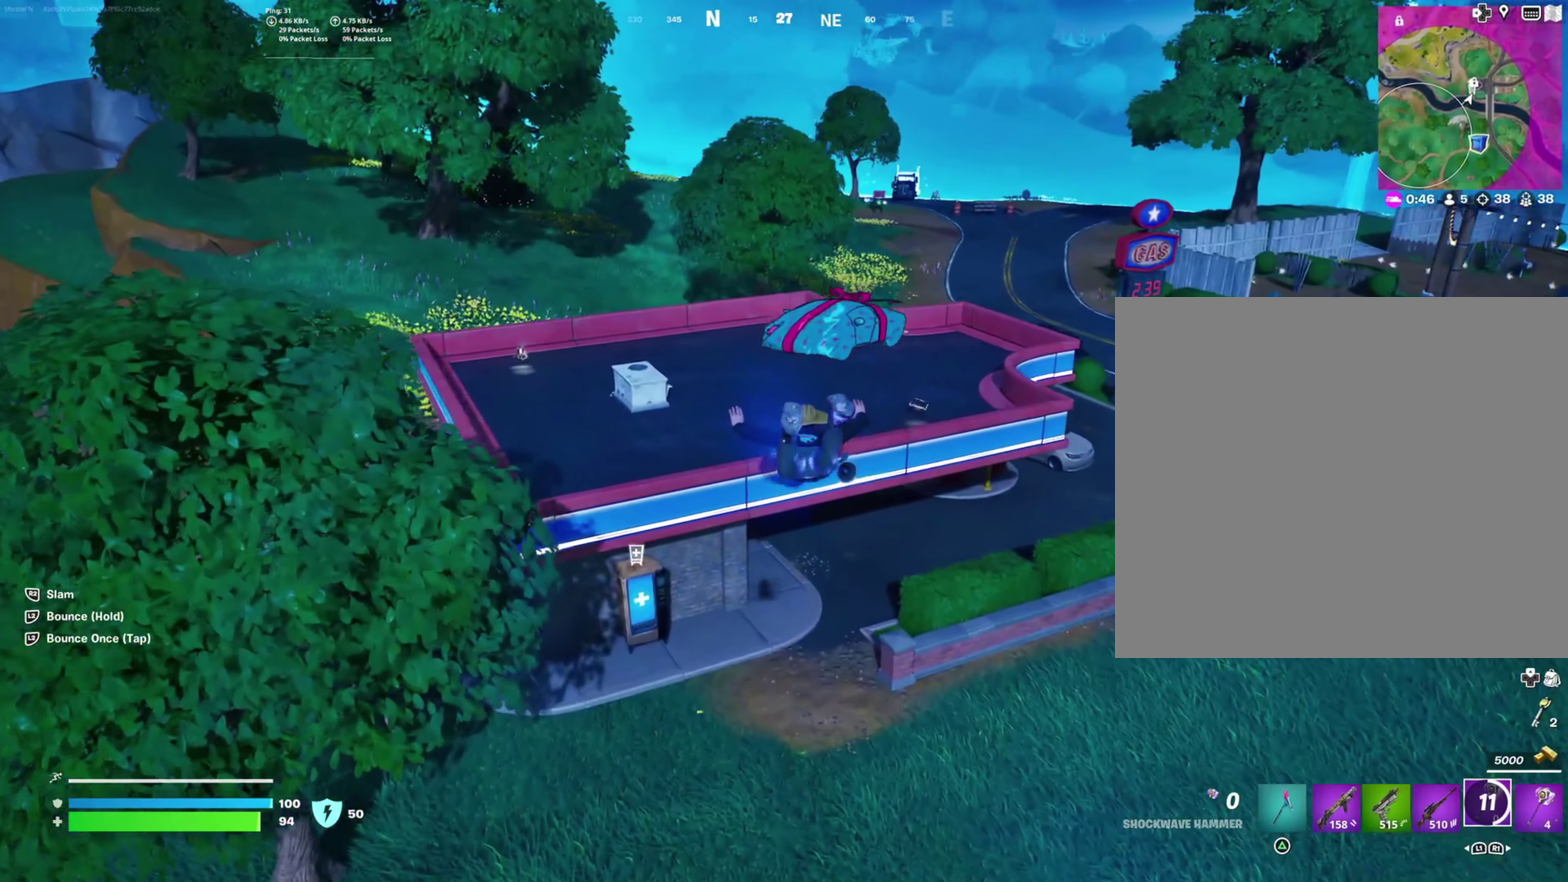
{"buttons": [], "right_stick": "center", "events": [[133, "right_stick", "center"]]}
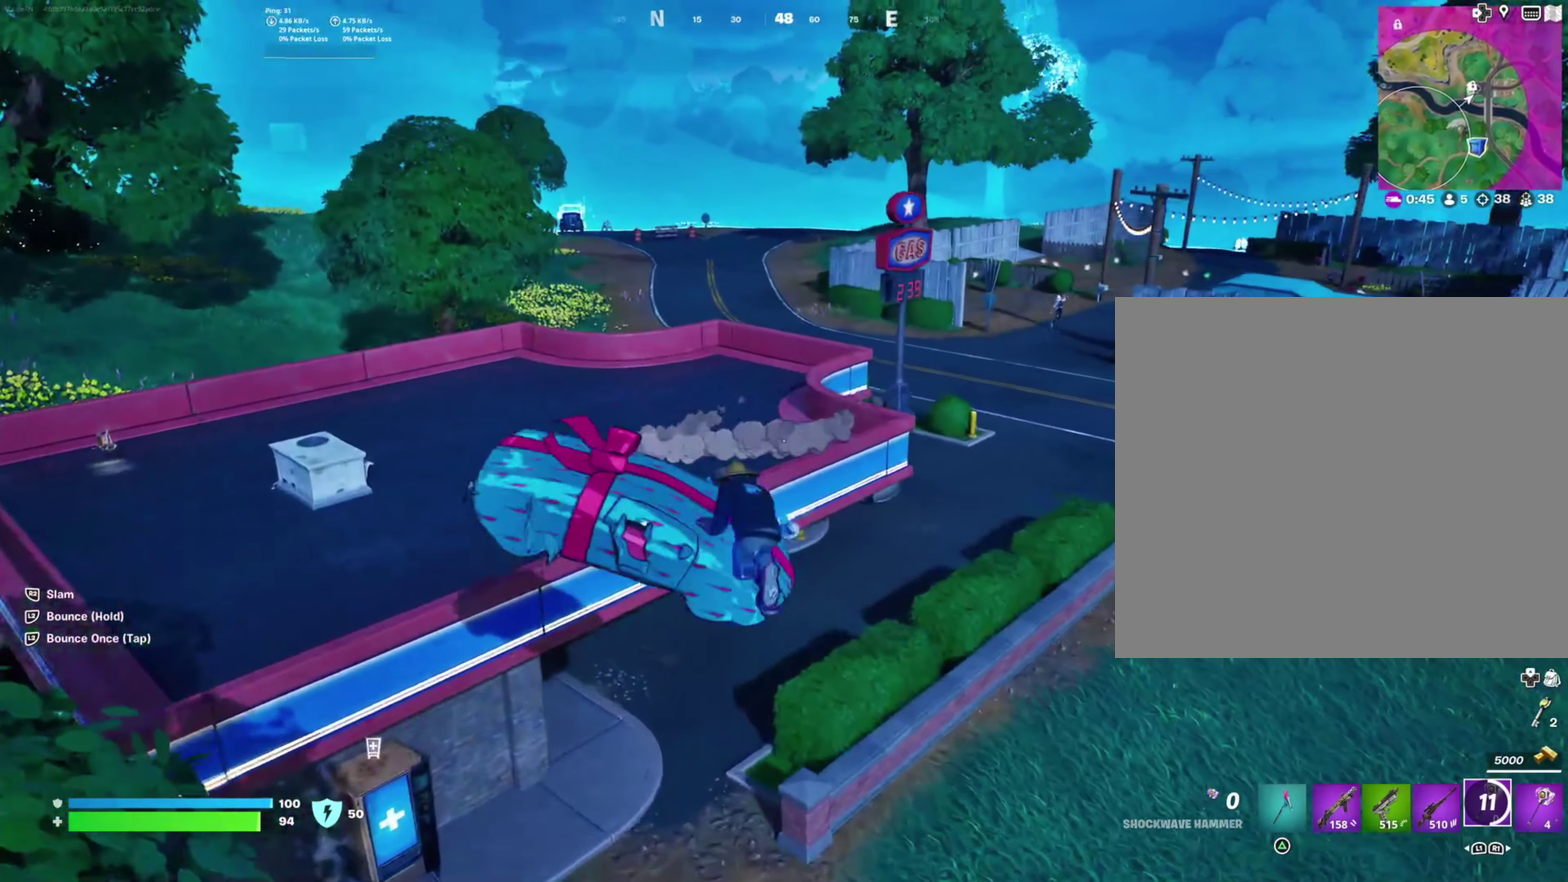
{"buttons": [], "right_stick": "center", "events": []}
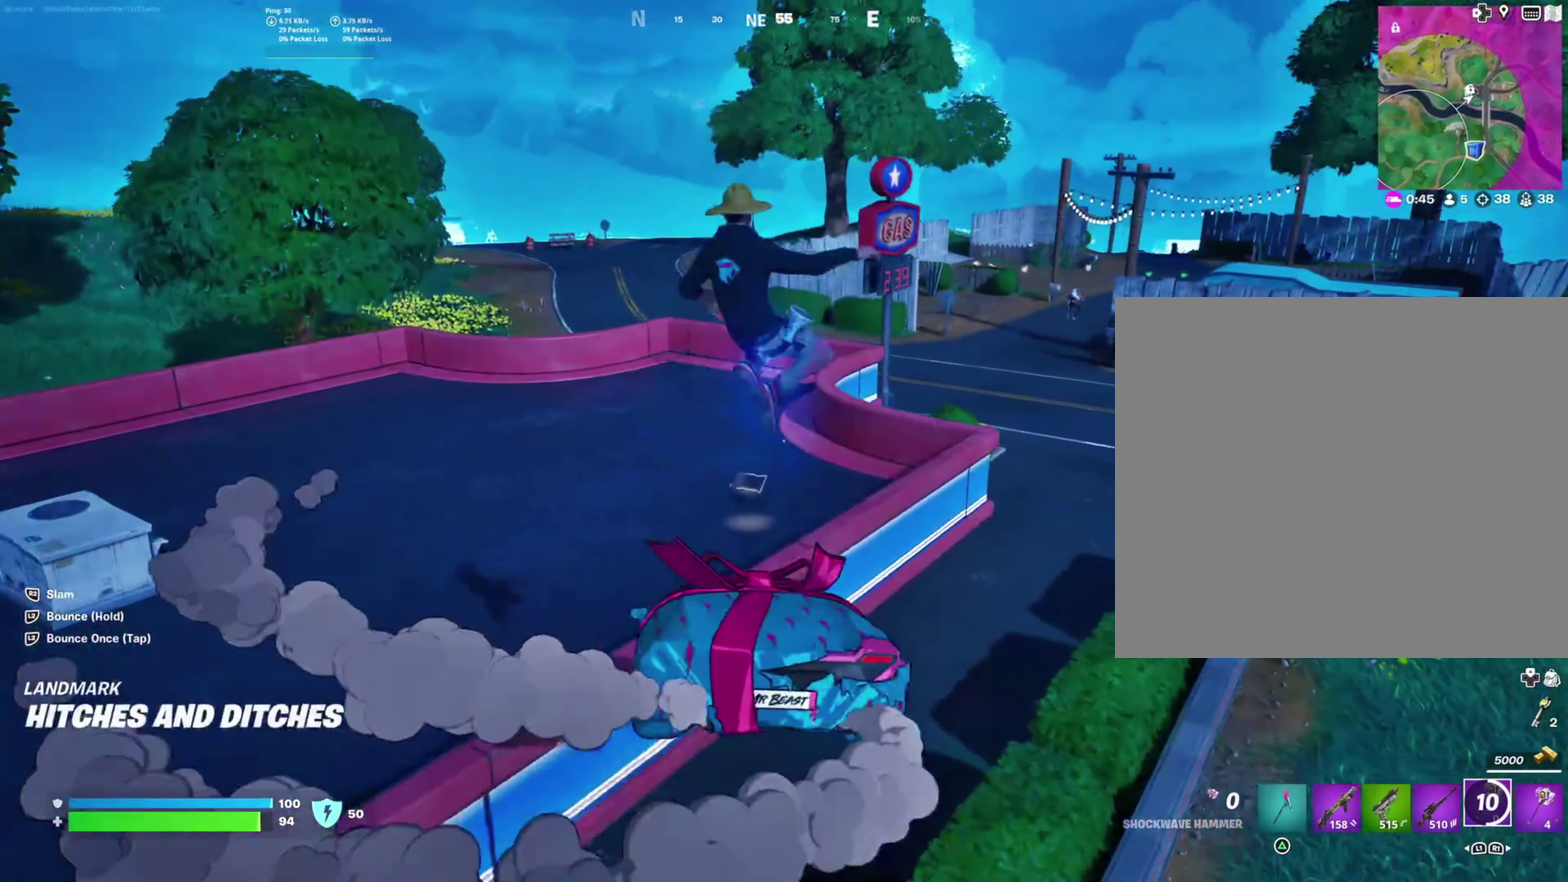
{"buttons": [], "right_stick": "right", "events": [[350, "right_stick", "right"]]}
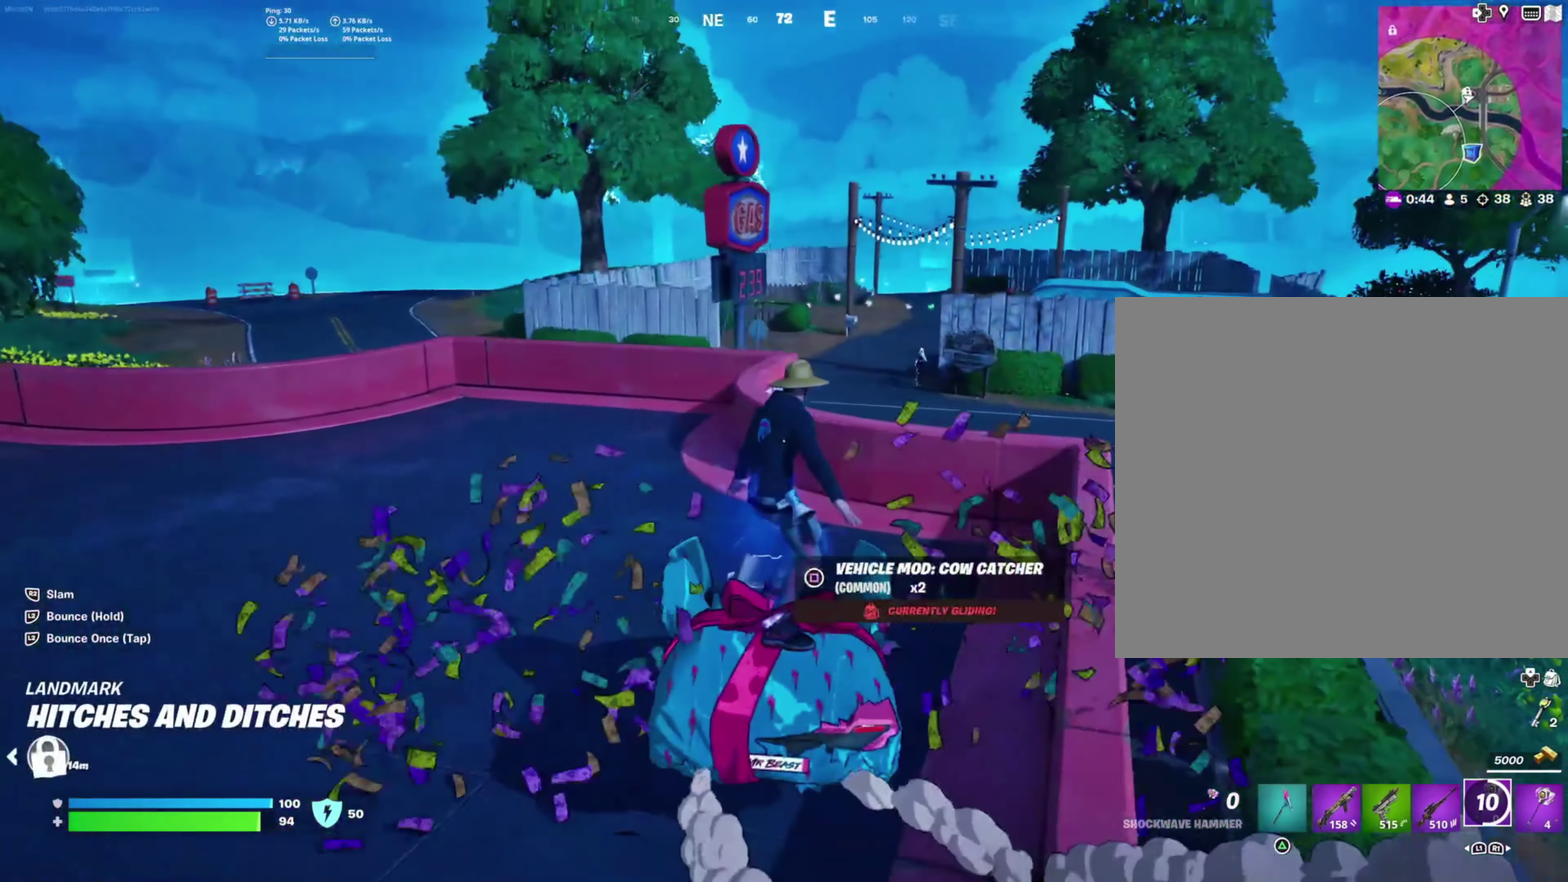
{"buttons": [], "right_stick": "center", "events": [[17, "right_stick", "center"], [317, "L1", "down"], [417, "L1", "up"]]}
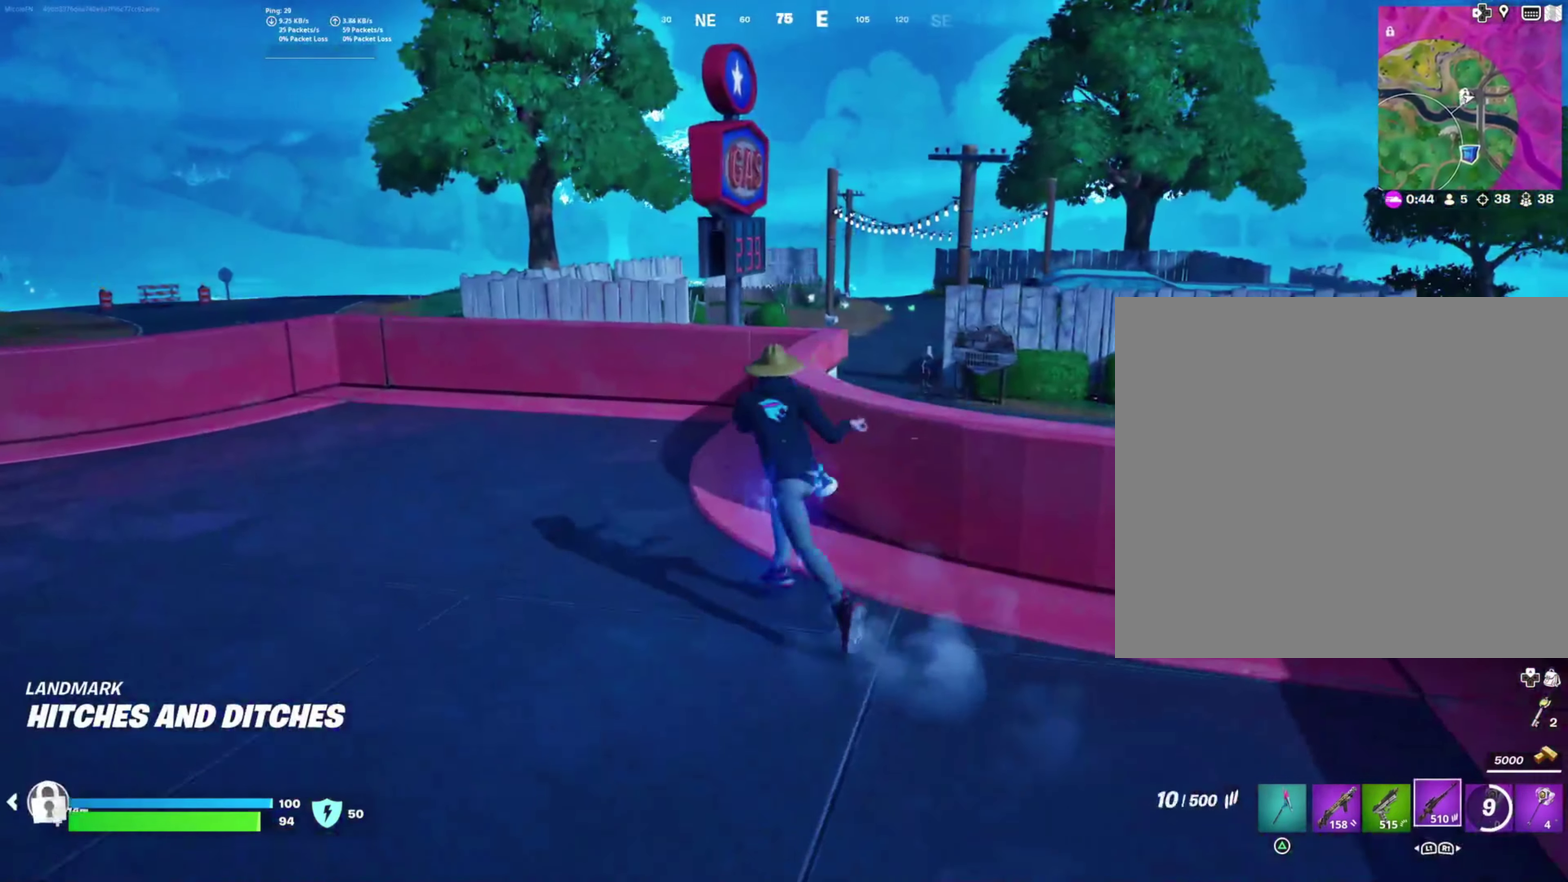
{"buttons": [], "right_stick": "center", "events": []}
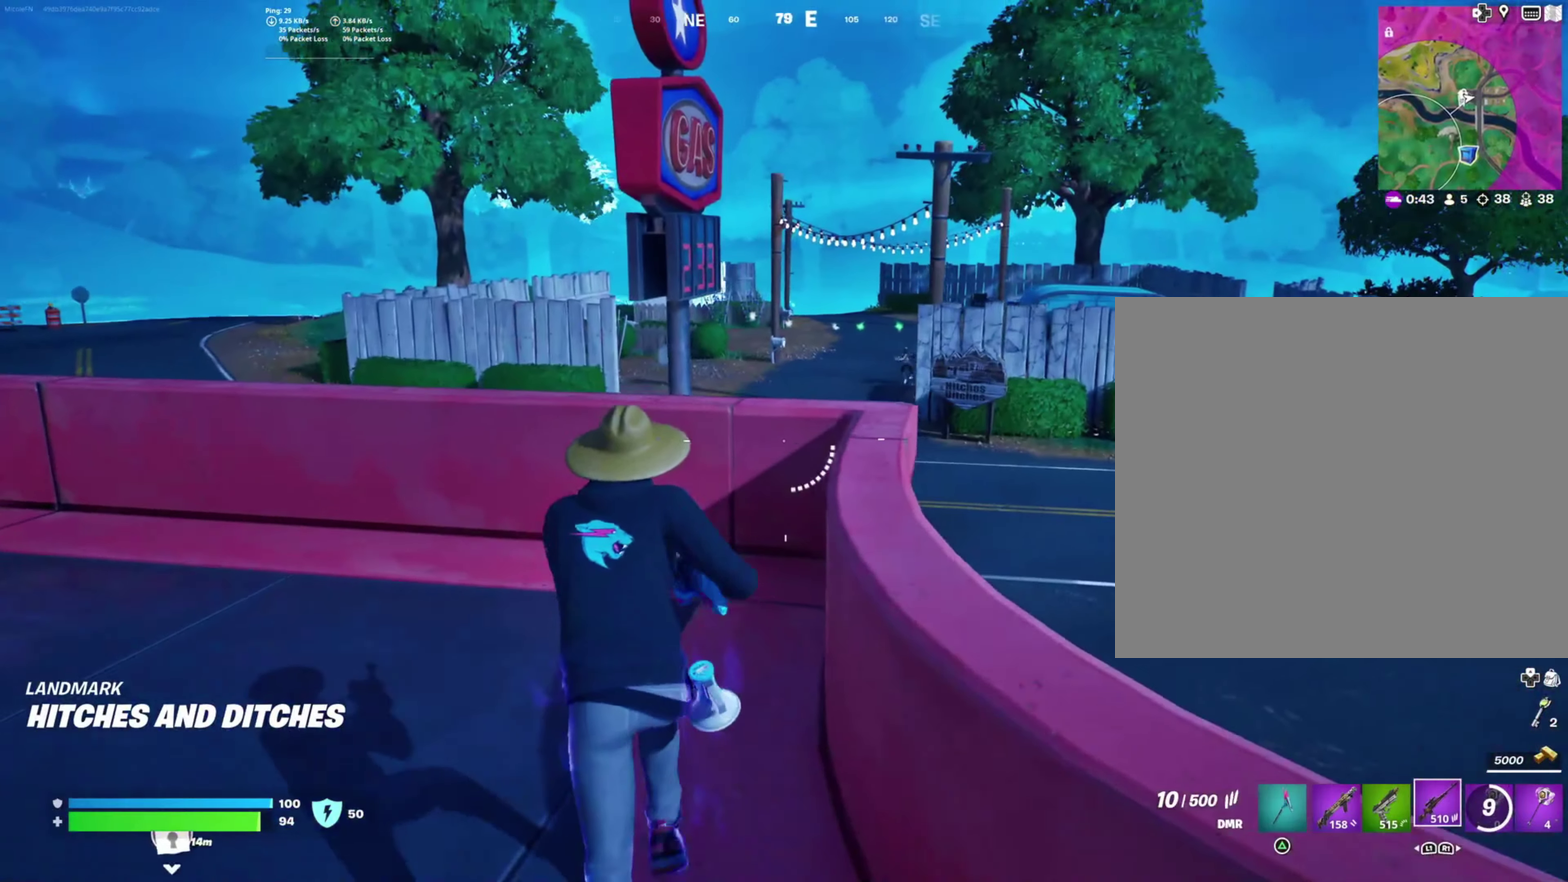
{"buttons": ["L2"], "right_stick": "up", "events": [[350, "L2", "down"], [400, "right_stick", "up"]]}
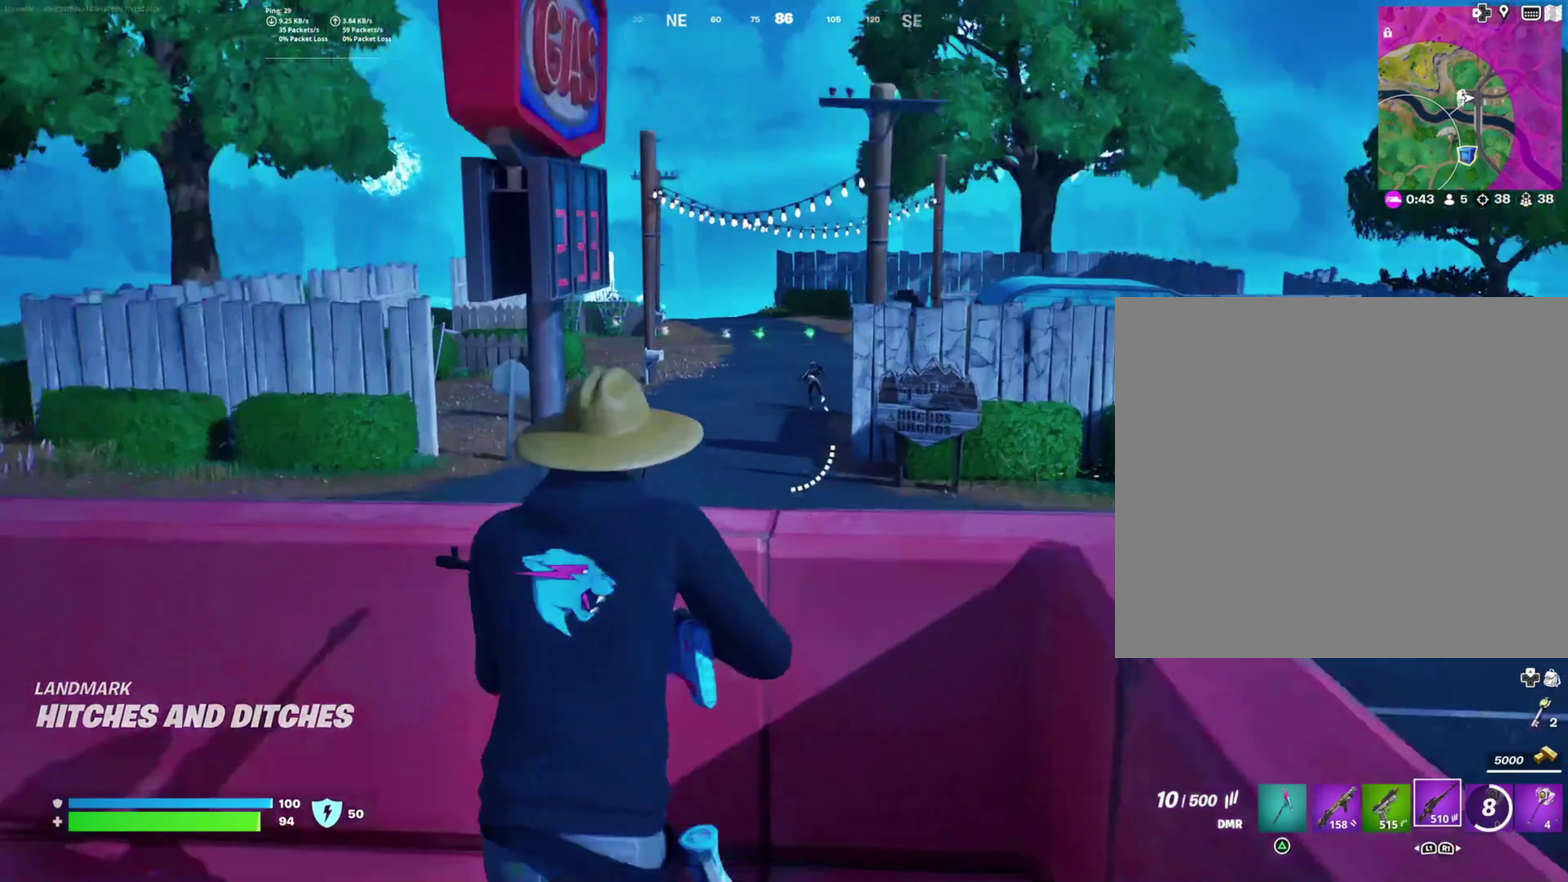
{"buttons": ["L2"], "right_stick": "up", "events": []}
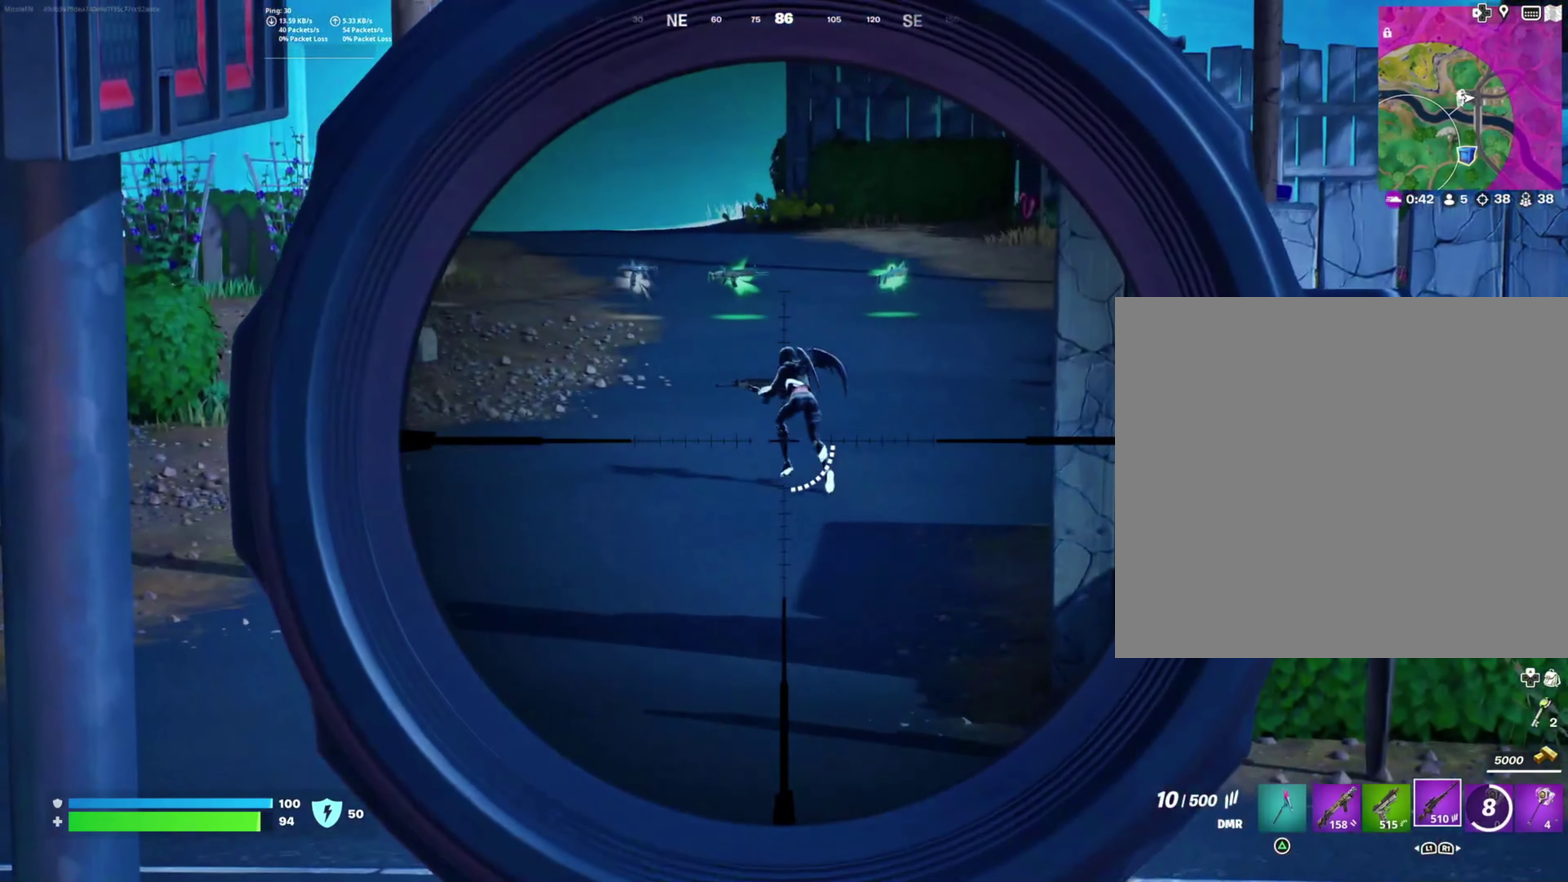
{"buttons": ["L2"], "right_stick": "down", "events": [[217, "R2", "down"], [250, "right_stick", "up-left"], [334, "right_stick", "center"], [384, "R2", "up"], [400, "right_stick", "down"]]}
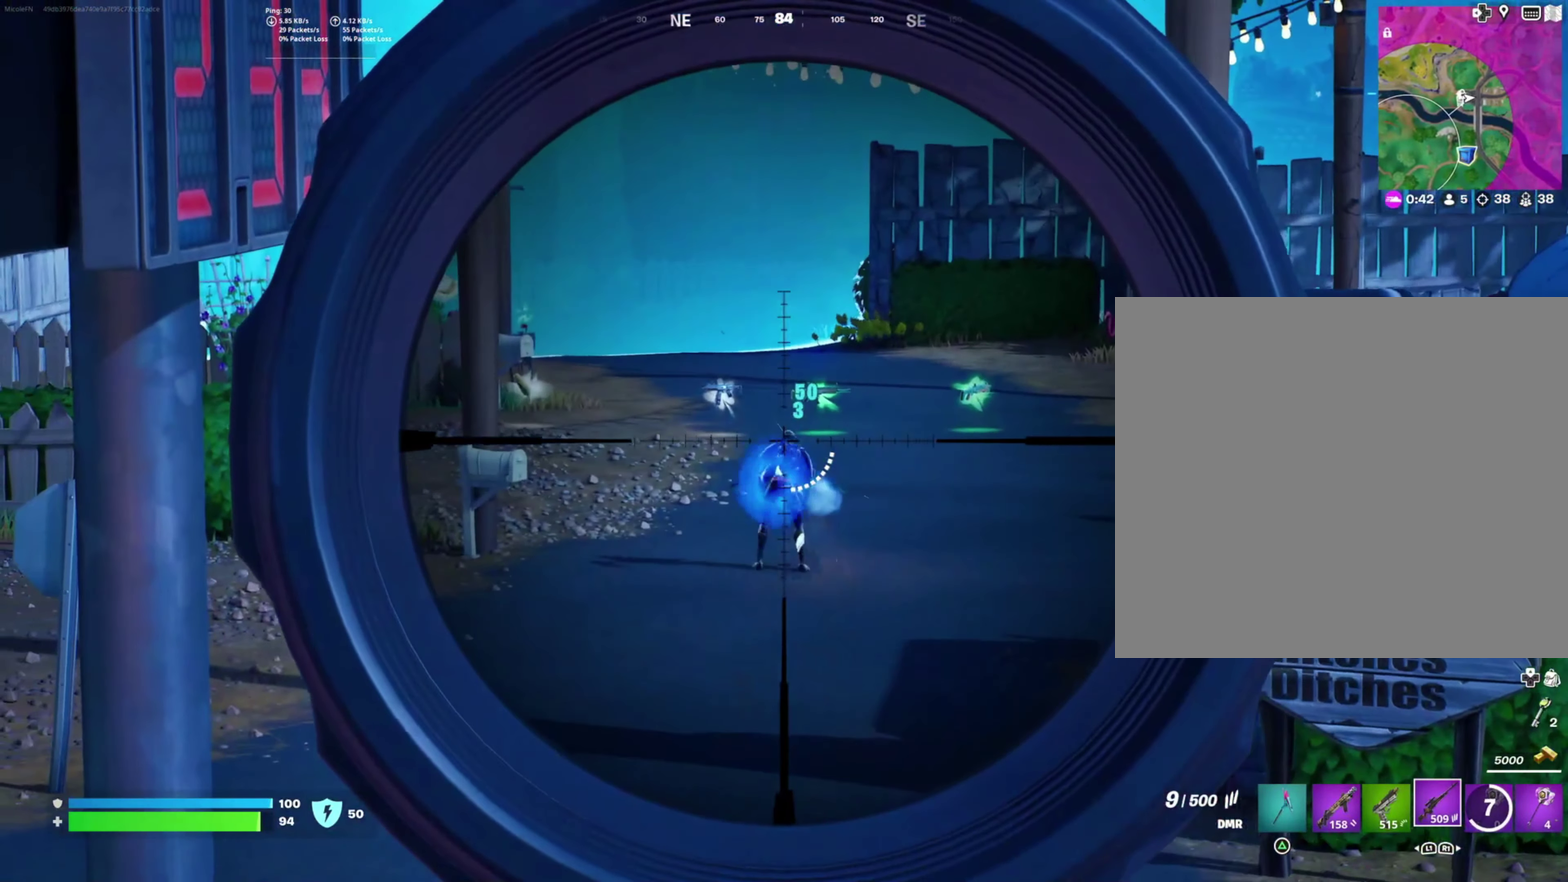
{"buttons": ["L2"], "right_stick": "down", "events": [[67, "right_stick", "down-left"], [150, "R2", "down"], [234, "right_stick", "right"], [284, "R2", "up"], [284, "right_stick", "center"], [400, "right_stick", "down-left"], [484, "right_stick", "down"]]}
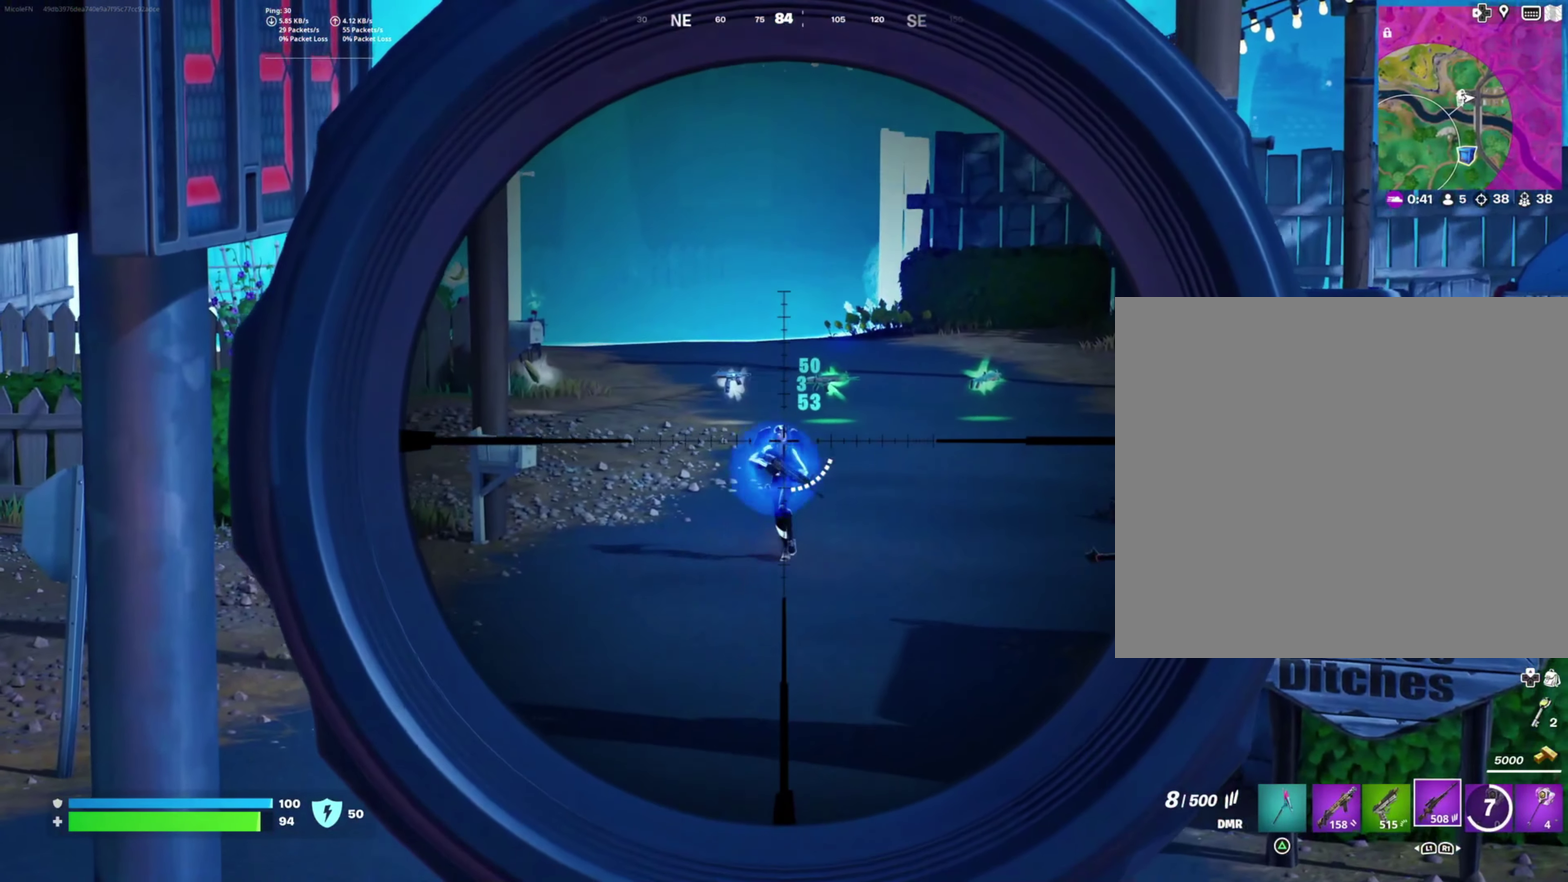
{"buttons": ["L2"], "right_stick": "down-left", "events": [[67, "R2", "down"], [67, "right_stick", "down-right"], [217, "R2", "up"], [217, "right_stick", "down-left"]]}
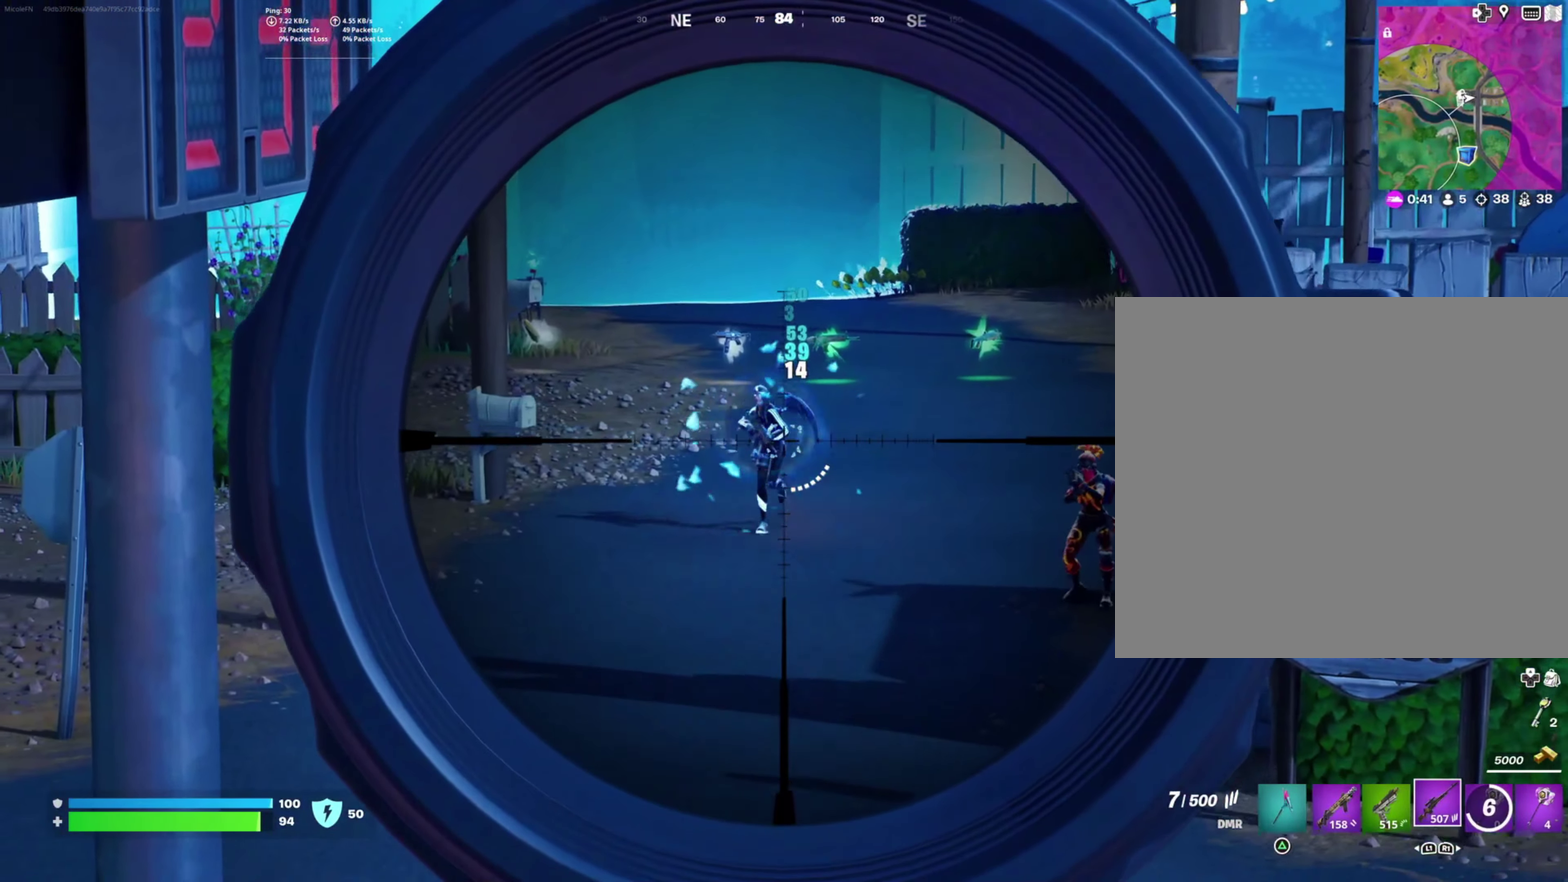
{"buttons": ["L2", "R2"], "right_stick": "down-left", "events": [[50, "R2", "down"], [167, "R2", "up"], [184, "right_stick", "center"], [450, "right_stick", "down-left"], [500, "R2", "down"]]}
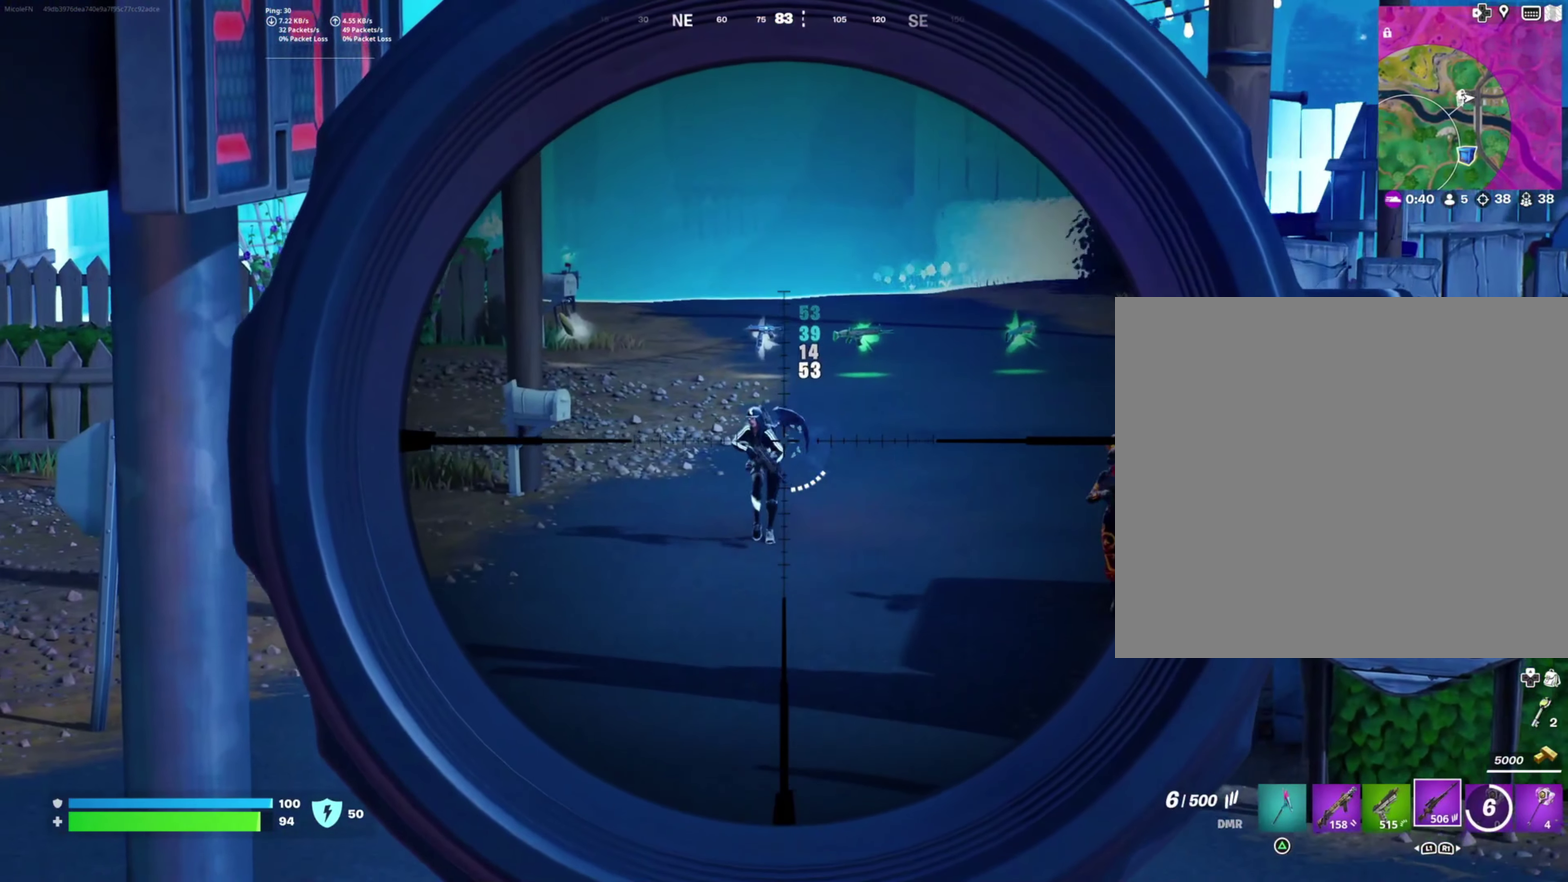
{"buttons": ["L2"], "right_stick": "down"}
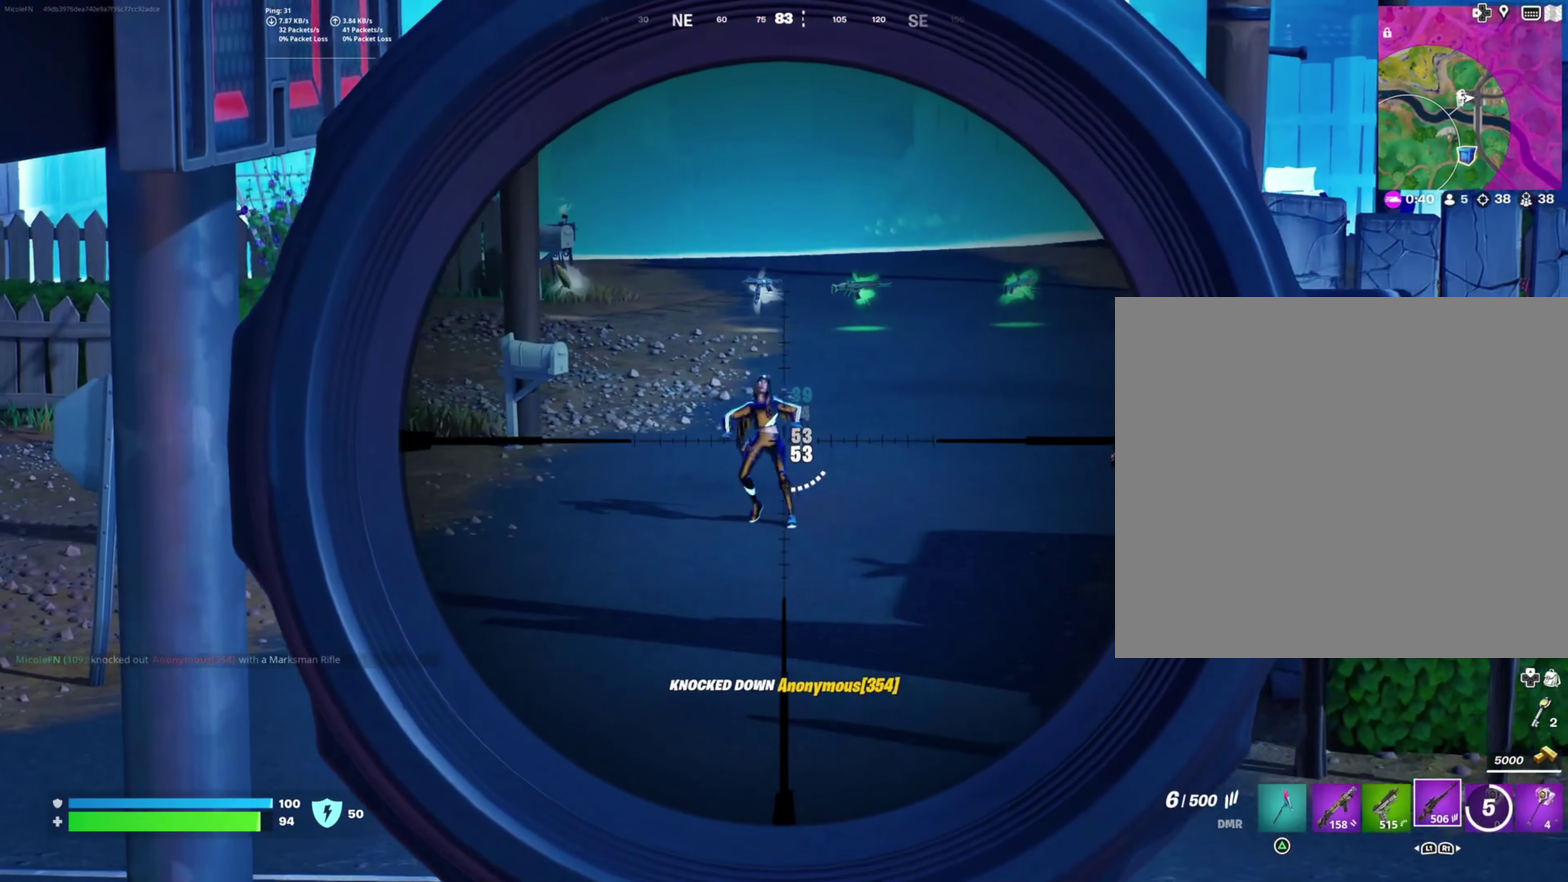
{"buttons": [], "right_stick": "center"}
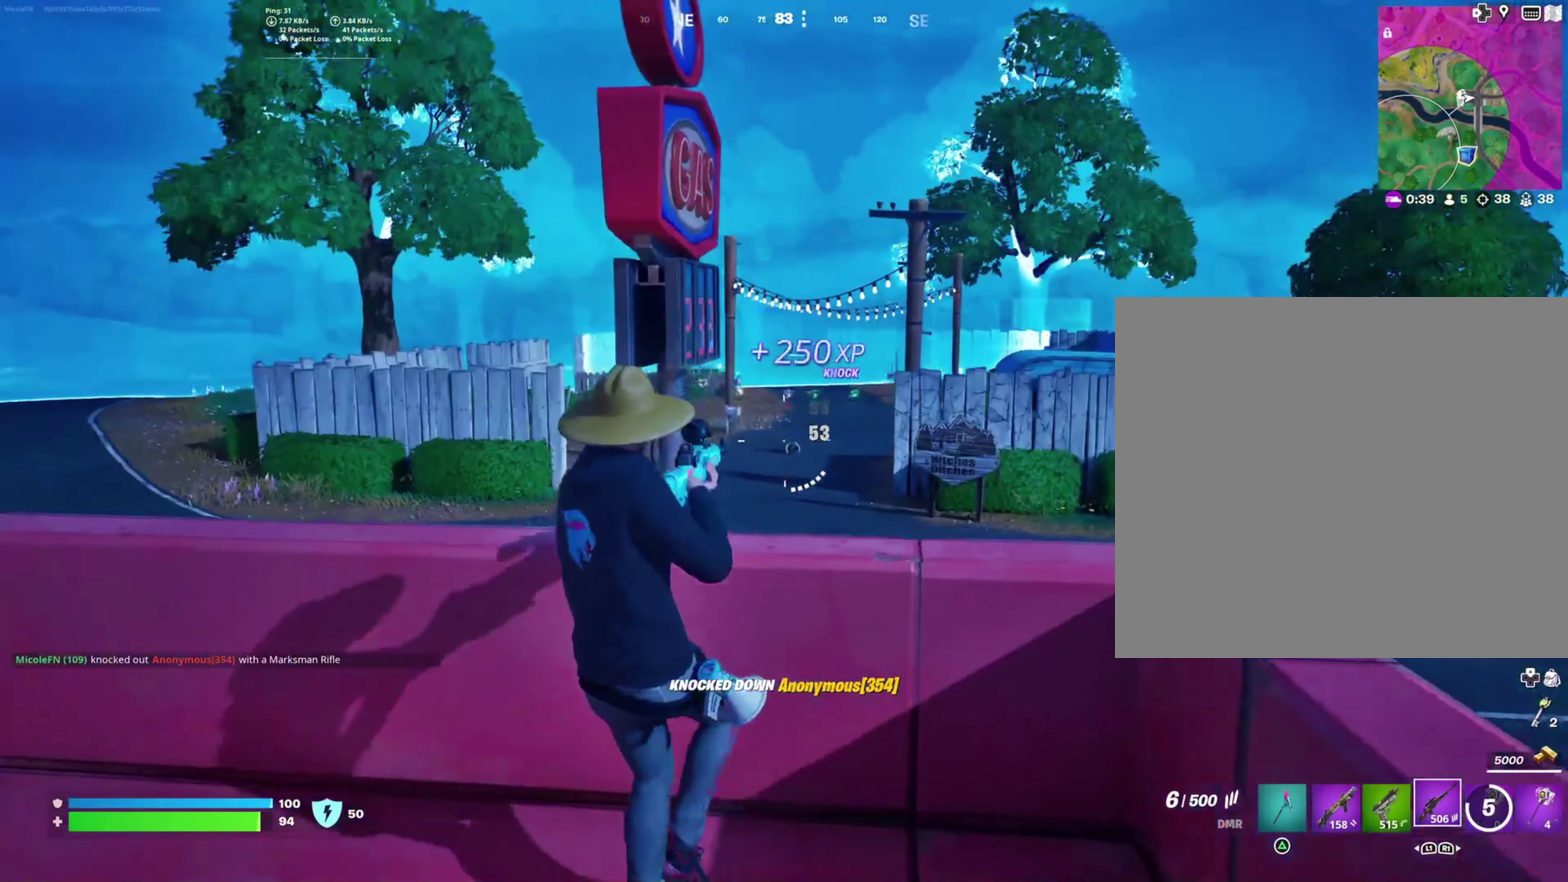
{"buttons": [], "right_stick": "center", "events": [[100, "right_stick", "down-right"], [184, "right_stick", "center"], [334, "CROSS", "down"], [434, "CROSS", "up"]]}
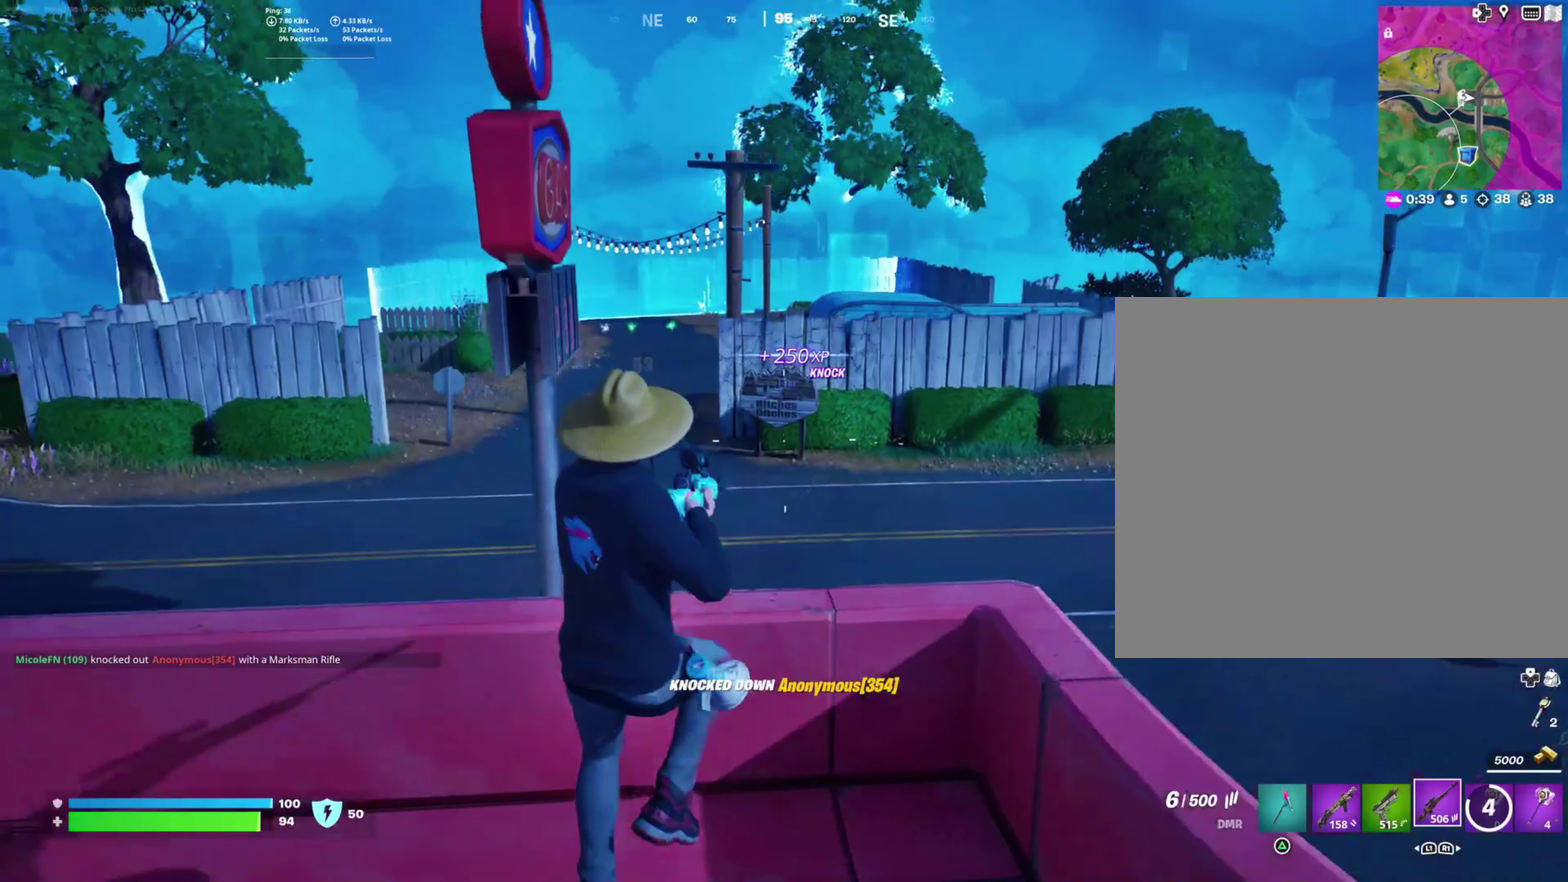
{"buttons": [], "right_stick": "center", "events": [[17, "SQUARE", "down"], [100, "SQUARE", "up"]]}
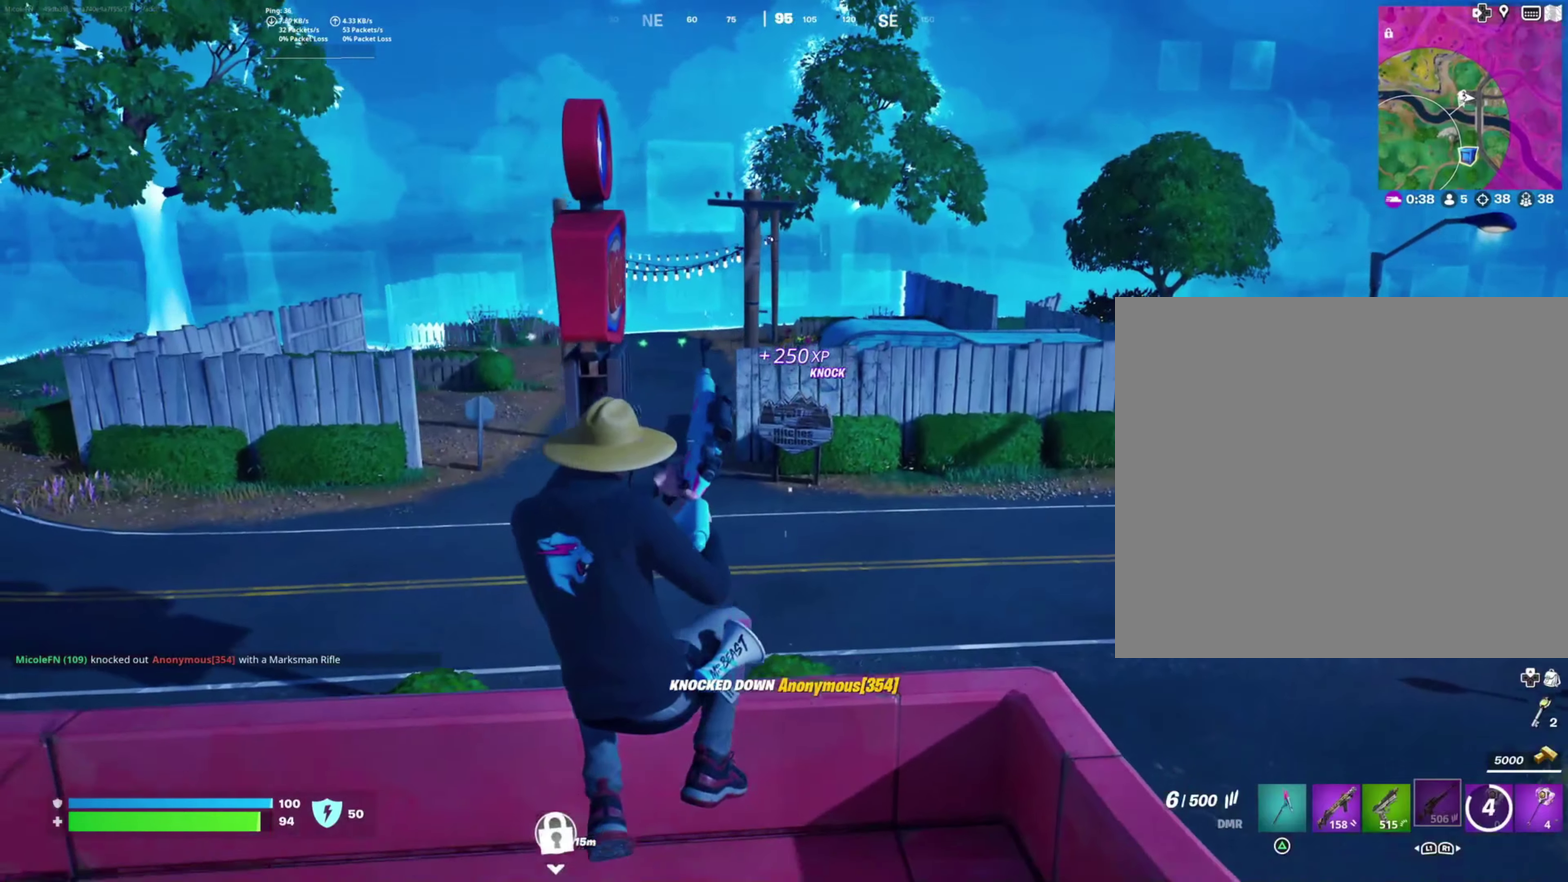
{"buttons": [], "right_stick": "center", "events": [[66, "right_stick", "down"], [166, "right_stick", "center"], [333, "CROSS", "down"], [466, "CROSS", "up"]]}
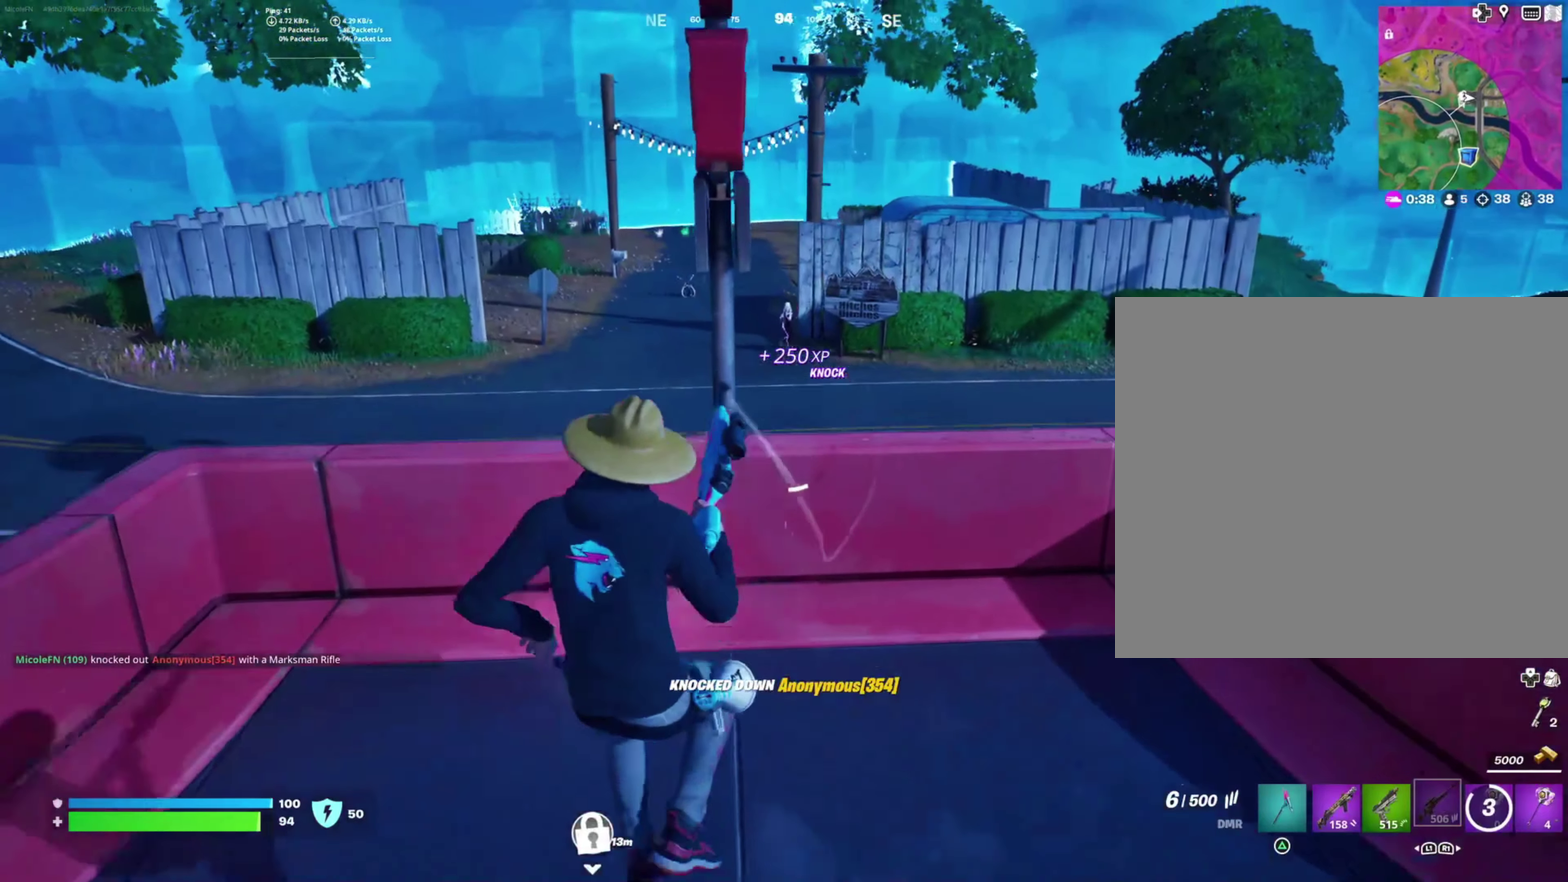
{"buttons": [], "right_stick": "center", "events": []}
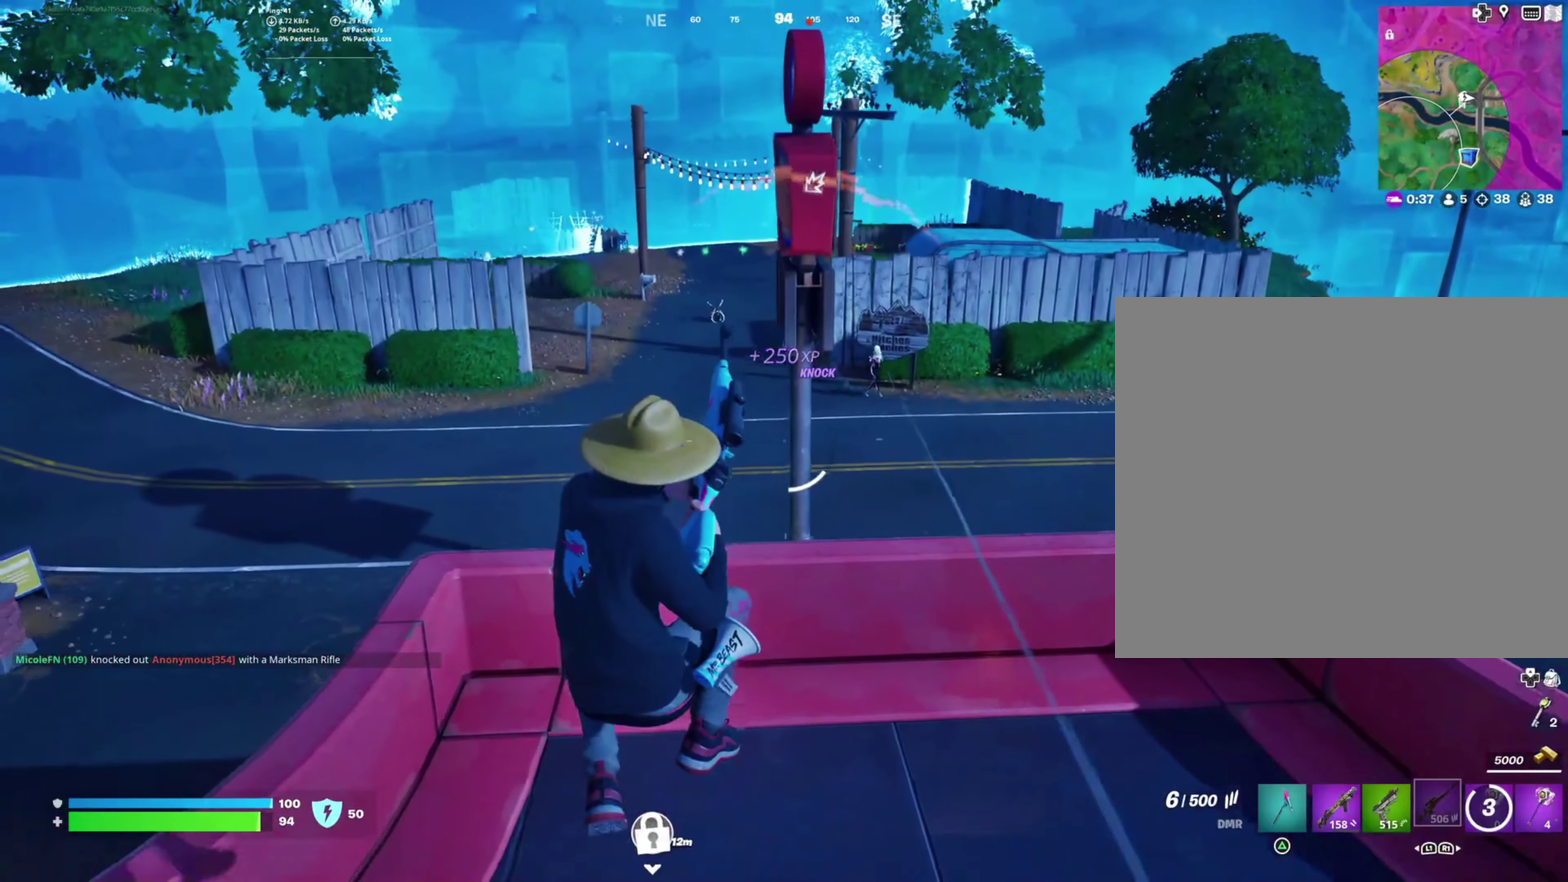
{"buttons": [], "right_stick": "center", "events": []}
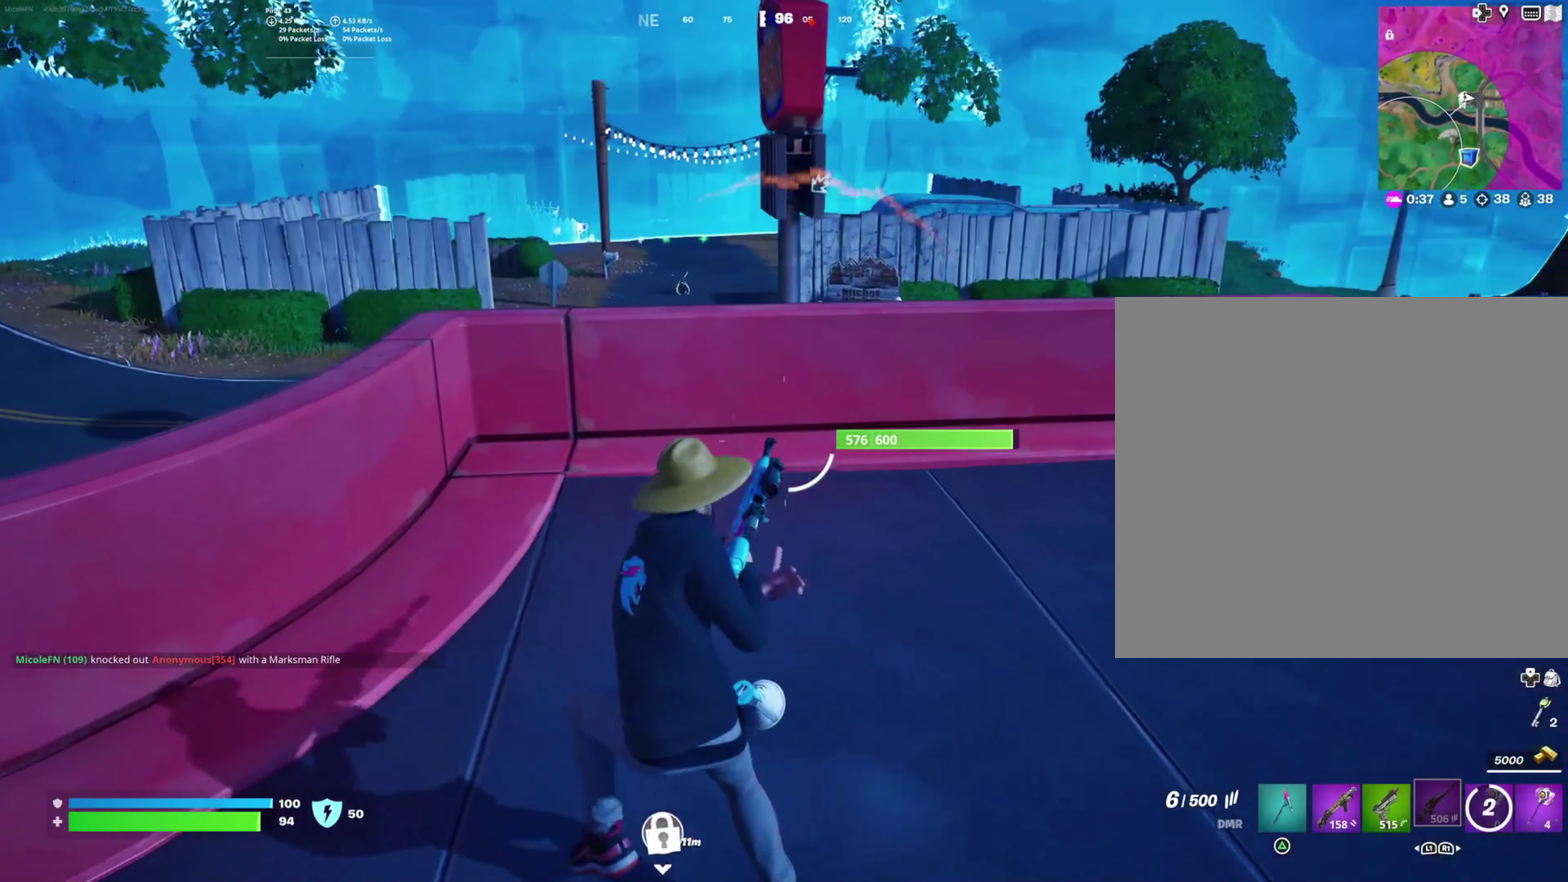
{"buttons": [], "right_stick": "center", "events": []}
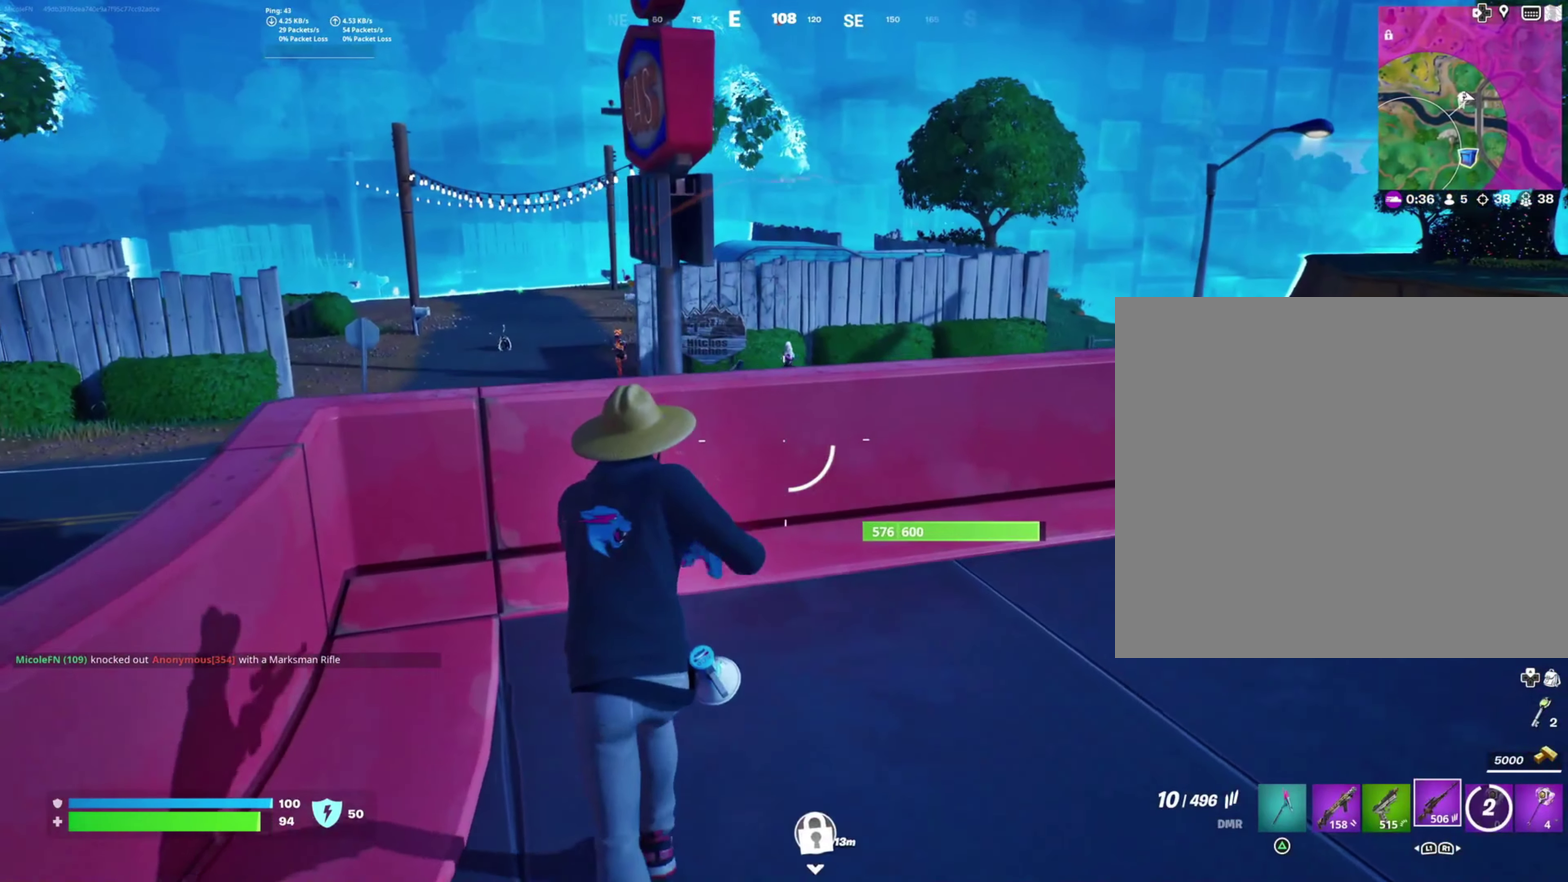
{"buttons": [], "right_stick": "center", "events": [[250, "L1", "down"], [350, "L1", "up"]]}
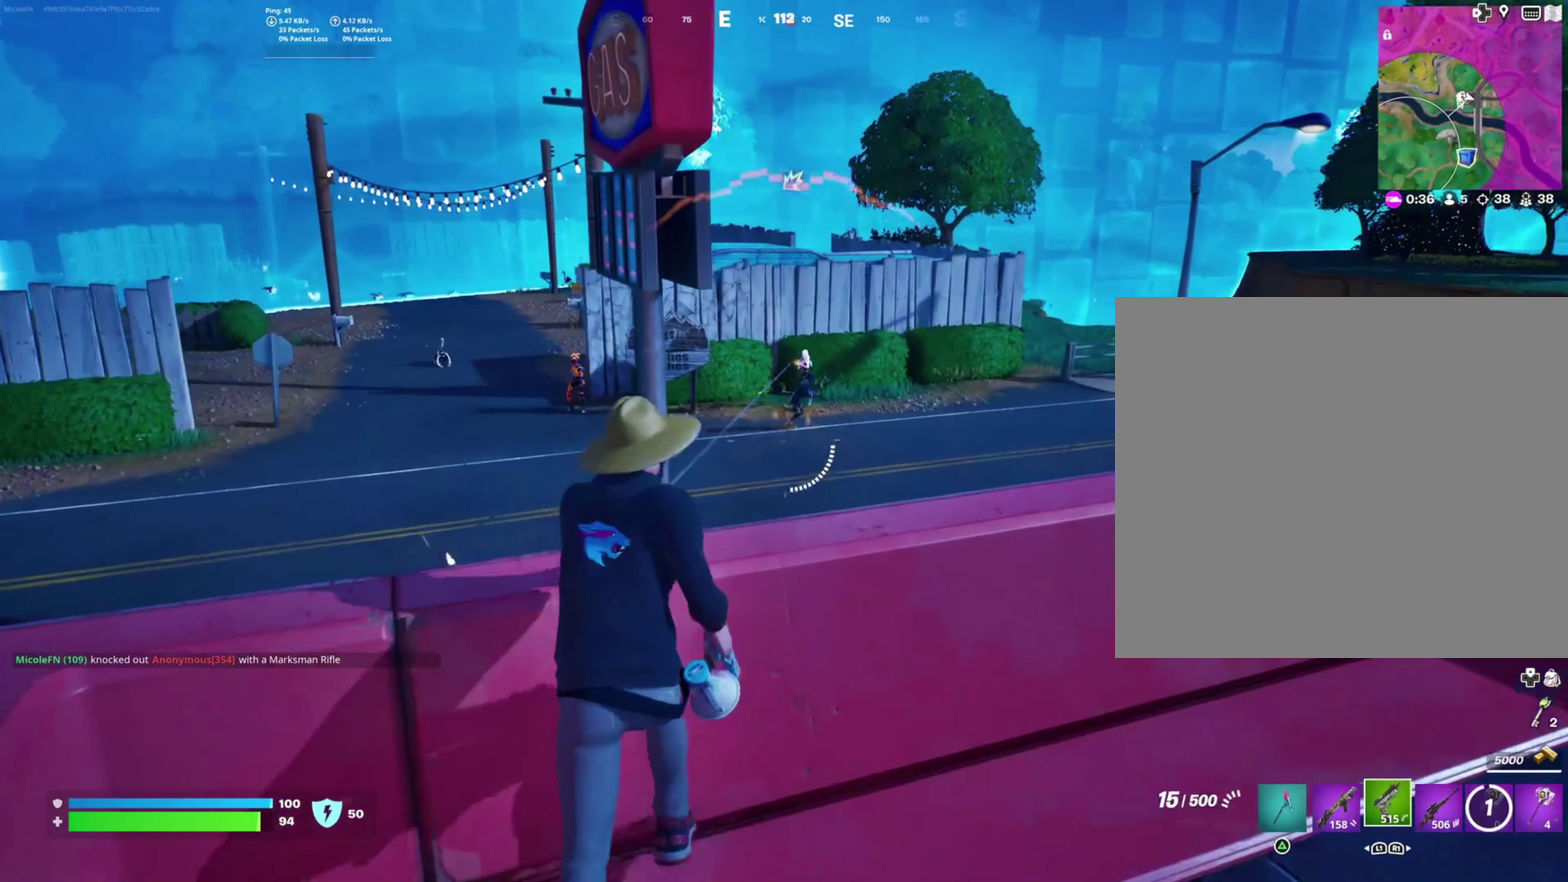
{"buttons": ["L2", "R2"], "right_stick": "up-left", "events": [[100, "L2", "down"], [183, "right_stick", "up"], [333, "R2", "down"], [483, "right_stick", "up-left"]]}
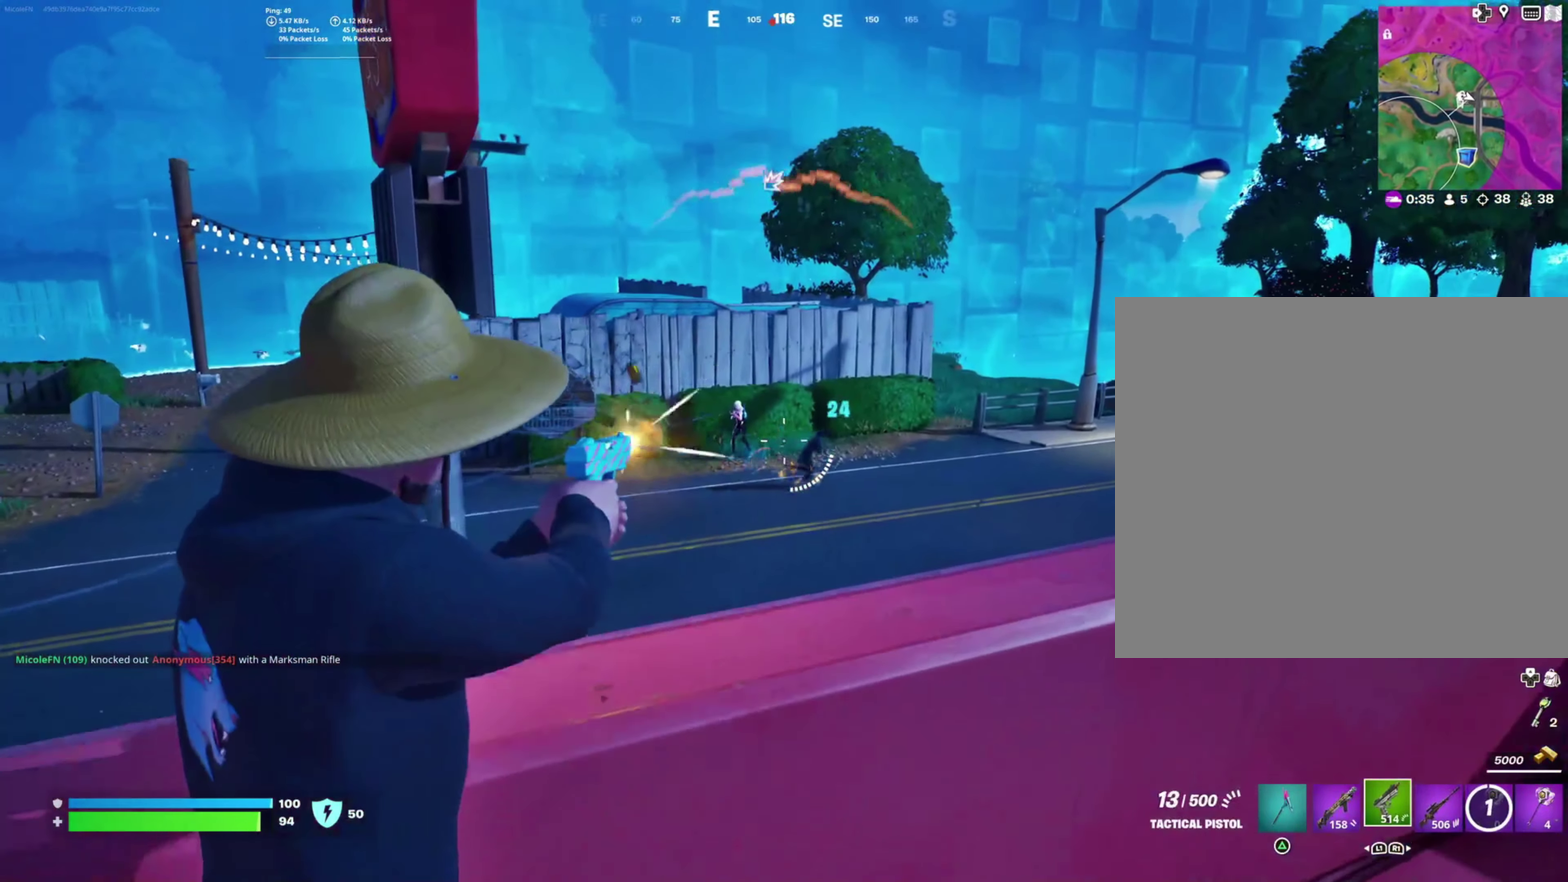
{"buttons": ["L2", "R2"], "right_stick": "center", "events": [[50, "right_stick", "left"], [133, "right_stick", "center"]]}
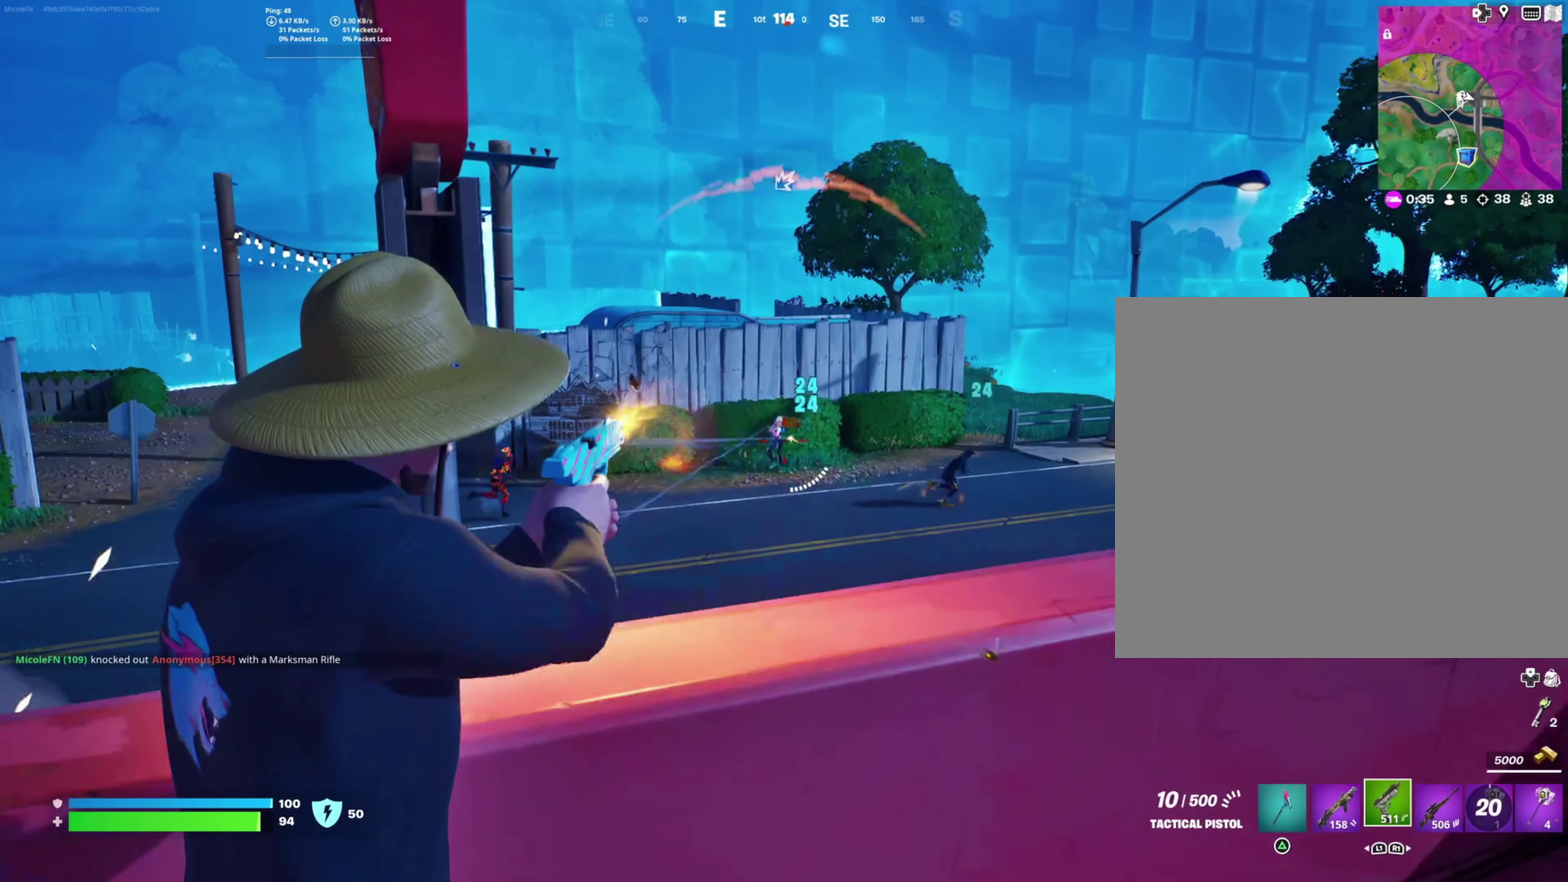
{"buttons": ["L2", "R2"], "right_stick": "center", "events": [[200, "right_stick", "left"], [316, "right_stick", "center"], [450, "right_stick", "right"], [500, "right_stick", "center"]]}